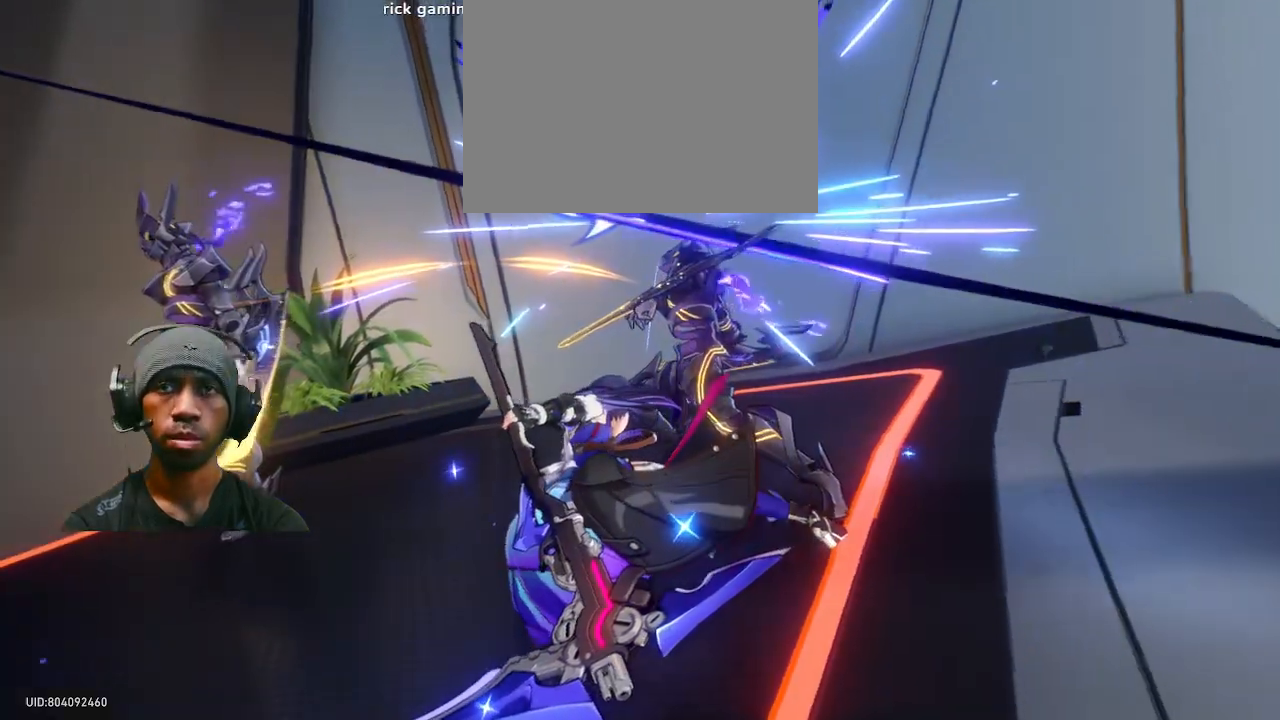
Gameplay with a controller (PlayStation layout); each line is a JSON object with the inputs held at the frame after it (dt_ms = milliseconds from this image to that frame). "events" lists button and stick changes between this image and that frame as [ms after this image, input, new state], when the widget could be followed in between. Not read: DPAD_DOWN DPAD_LEFT DPAD_UP HOME L3 R3 TOUCHPAD.
{"dt_ms": 500, "buttons": ["R2"], "left_stick": "center", "right_stick": "center"}
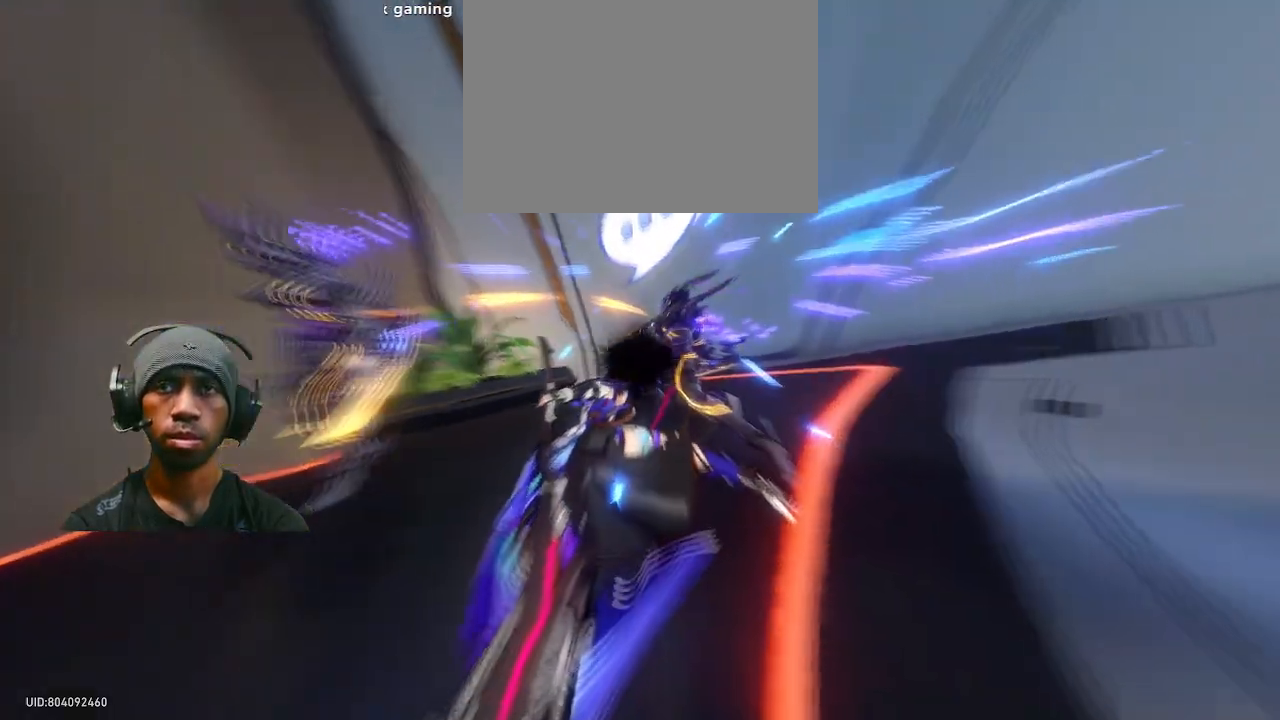
{"dt_ms": 500, "buttons": ["R2"], "left_stick": "center", "right_stick": "center", "events": []}
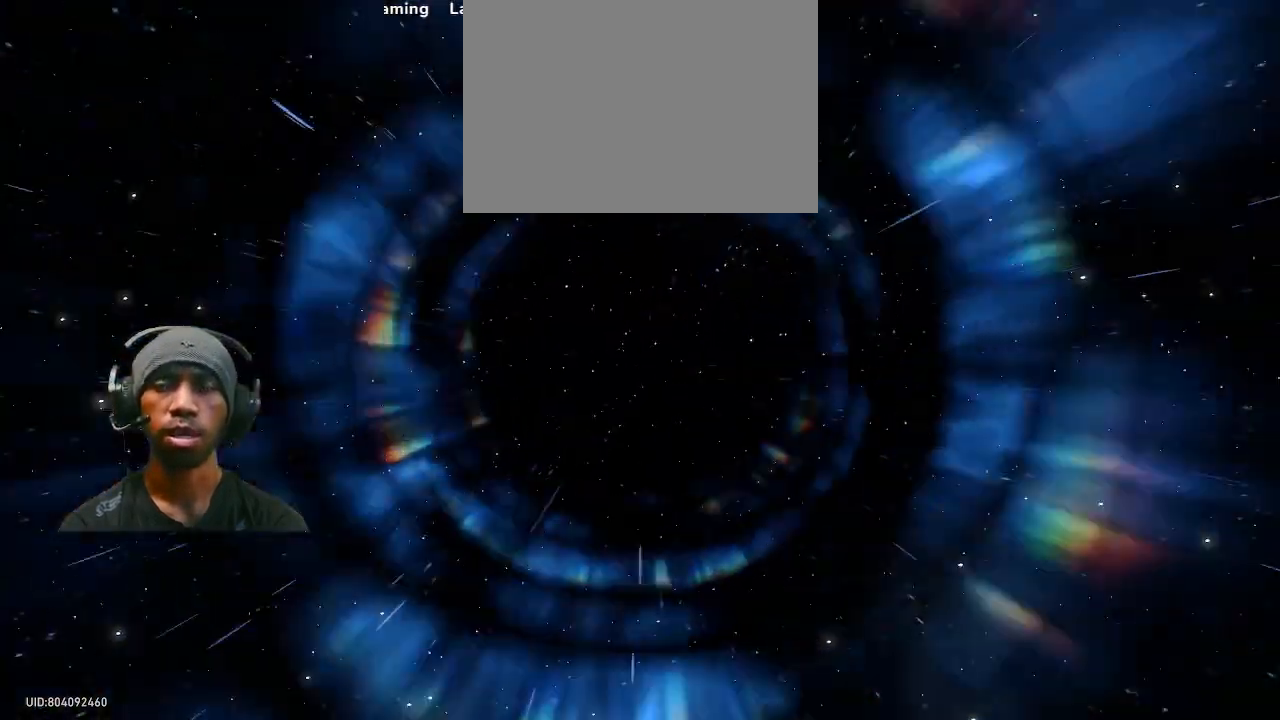
{"dt_ms": 500, "buttons": ["R2"], "left_stick": "center", "right_stick": "center", "events": []}
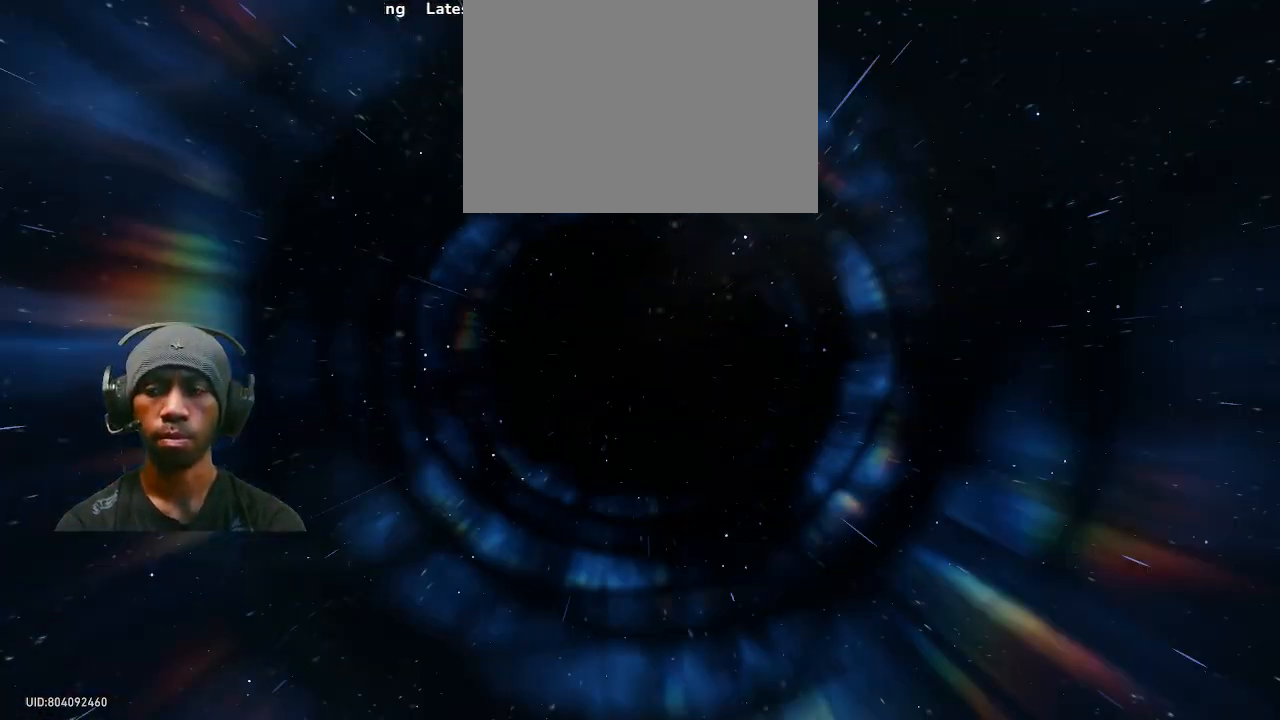
{"dt_ms": 500, "buttons": ["R2"], "left_stick": "center", "right_stick": "center", "events": []}
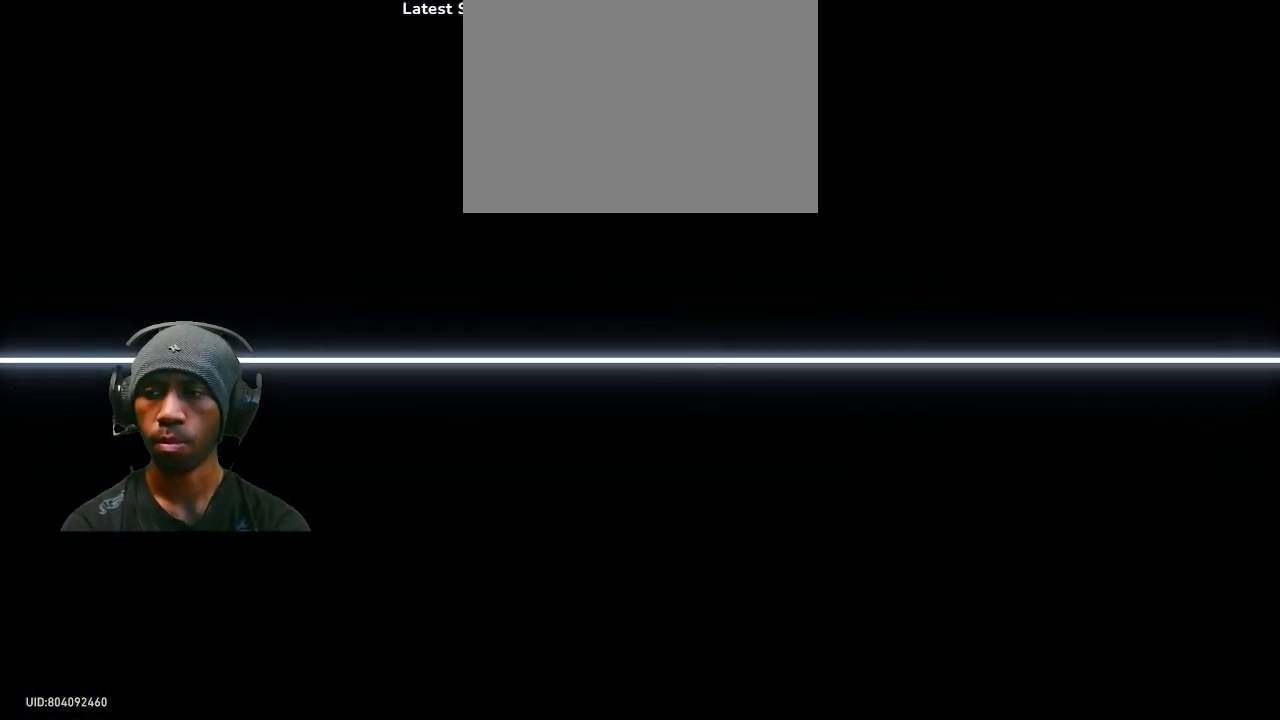
{"dt_ms": 500, "buttons": ["R2"], "left_stick": "center", "right_stick": "center", "events": []}
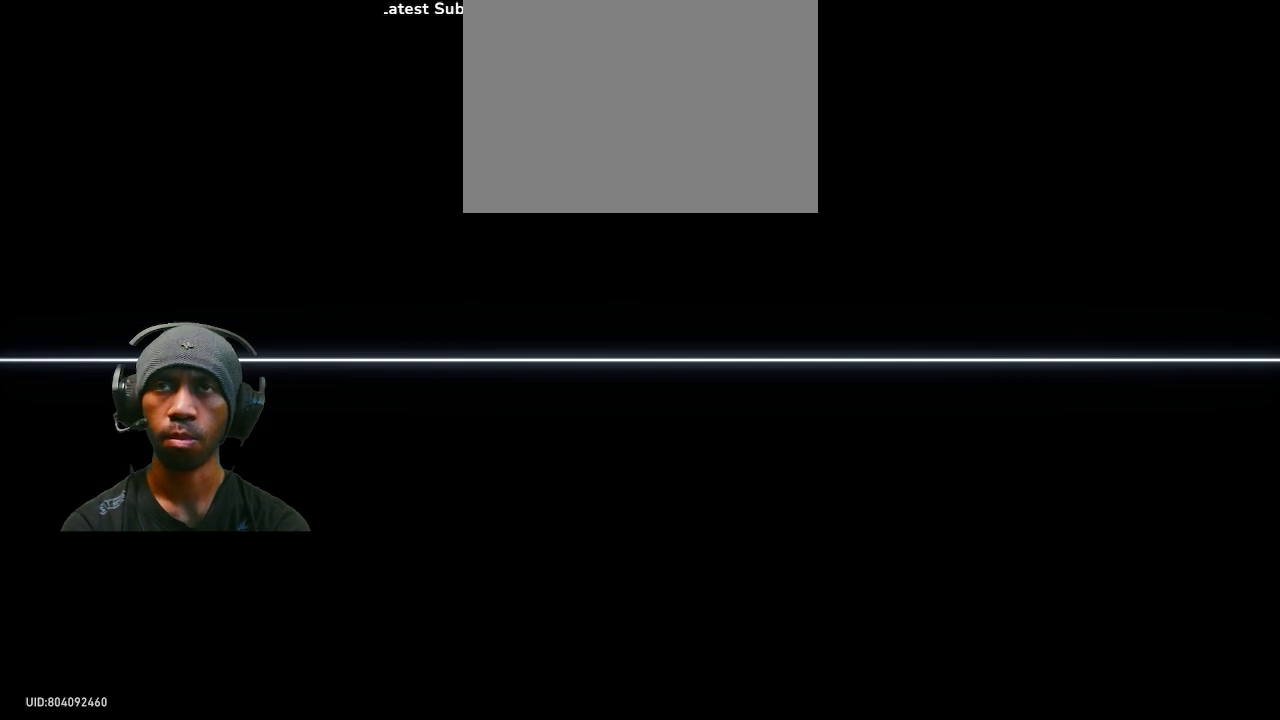
{"dt_ms": 500, "buttons": ["R2"], "left_stick": "center", "right_stick": "center", "events": []}
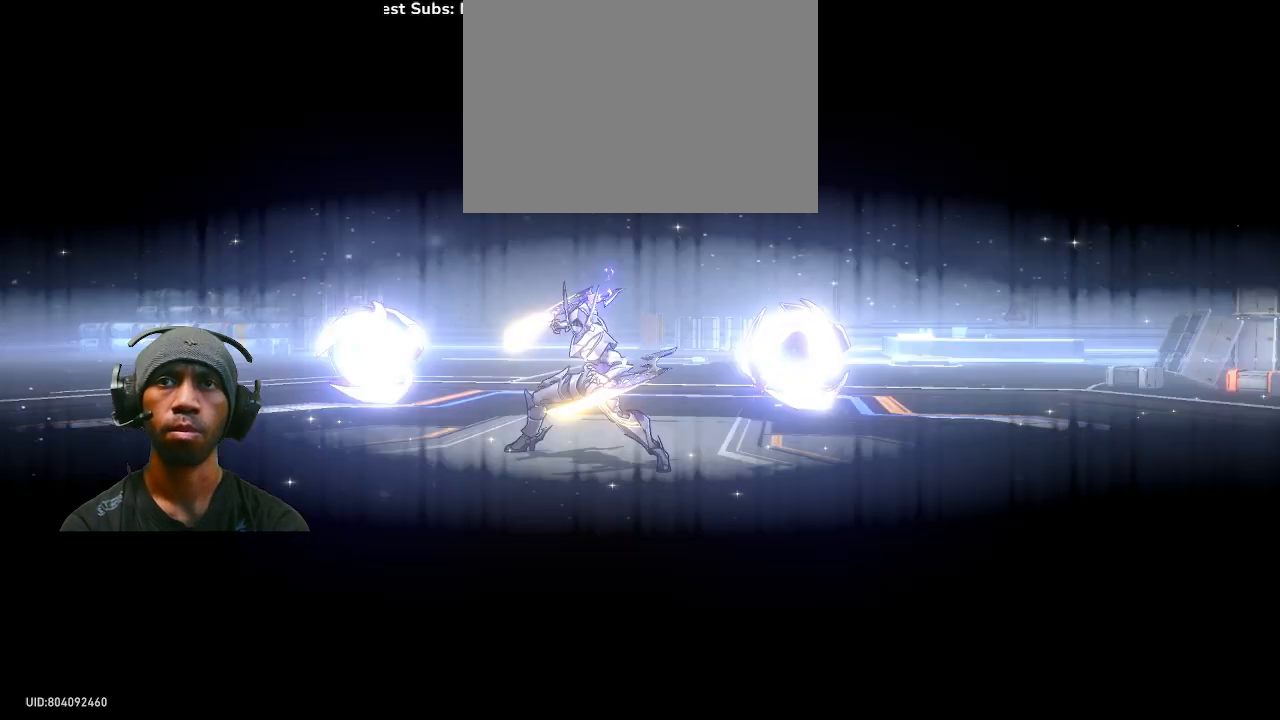
{"dt_ms": 500, "buttons": ["R2"], "left_stick": "center", "right_stick": "center", "events": []}
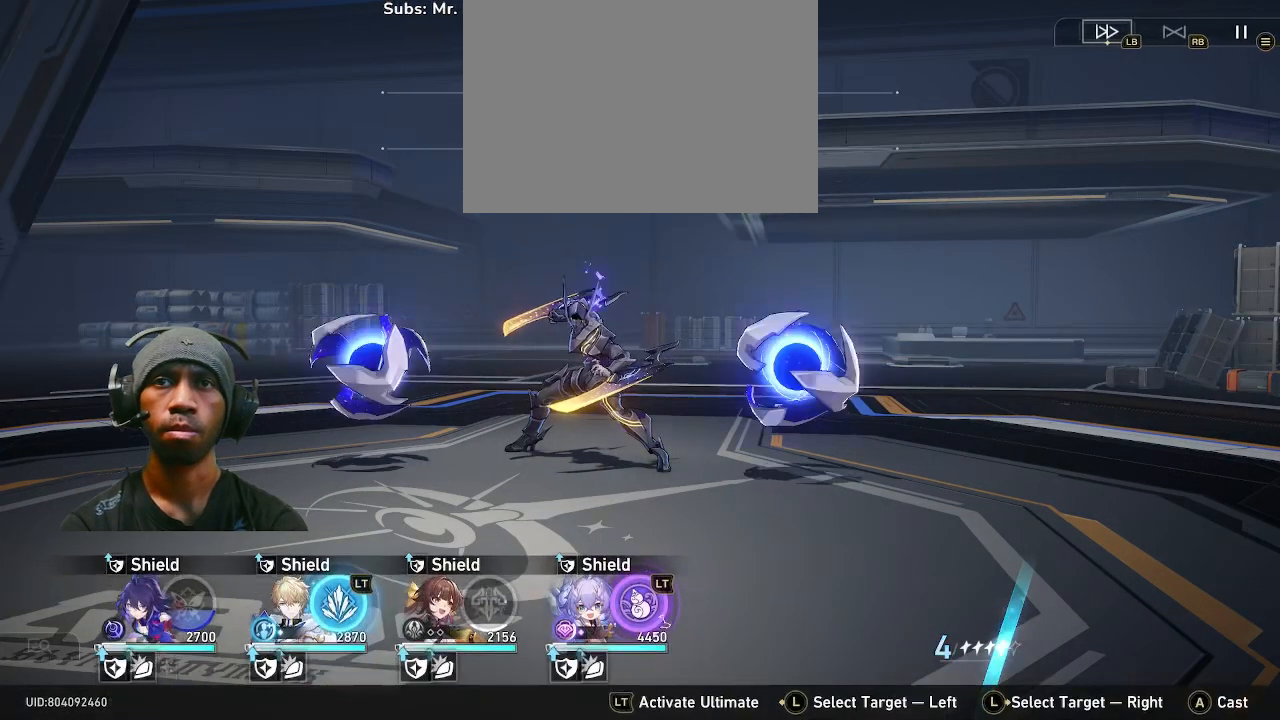
{"dt_ms": 500, "buttons": ["R2"], "left_stick": "center", "right_stick": "center"}
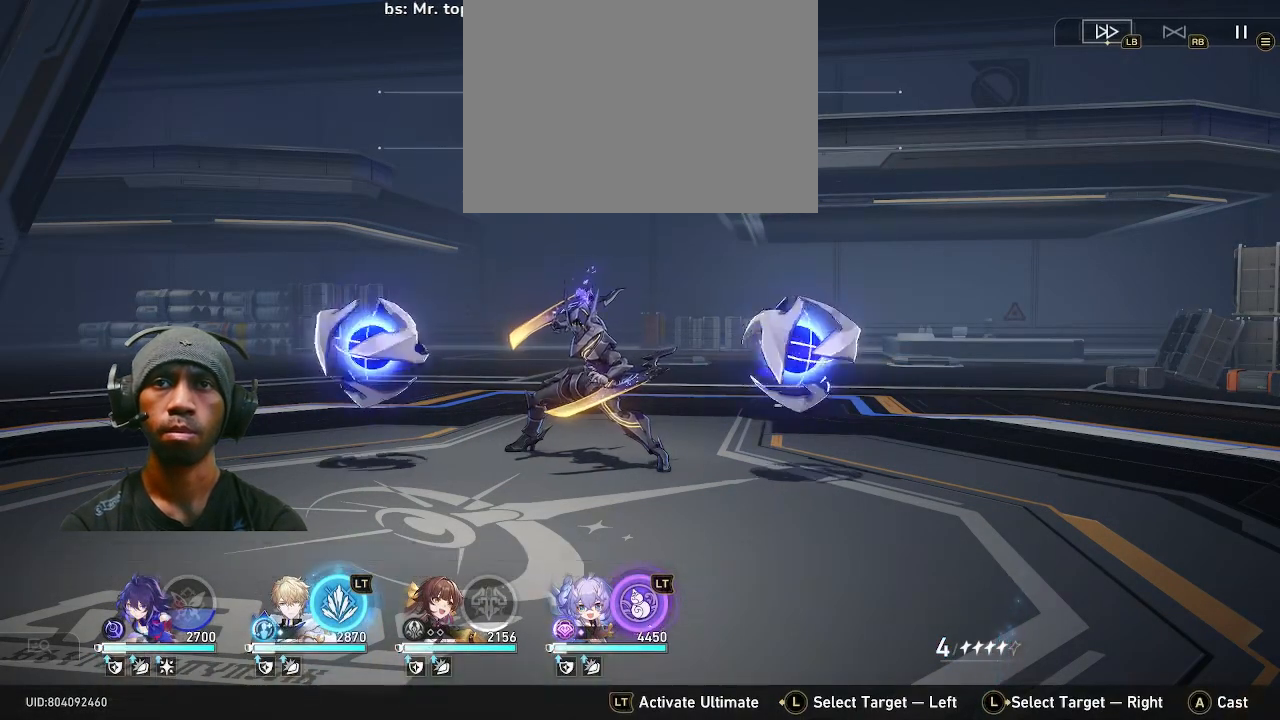
{"dt_ms": 1000, "buttons": [], "left_stick": "center", "right_stick": "center", "events": [[33, "R2", "up"], [833, "TRIANGLE", "down"], [1000, "TRIANGLE", "up"]]}
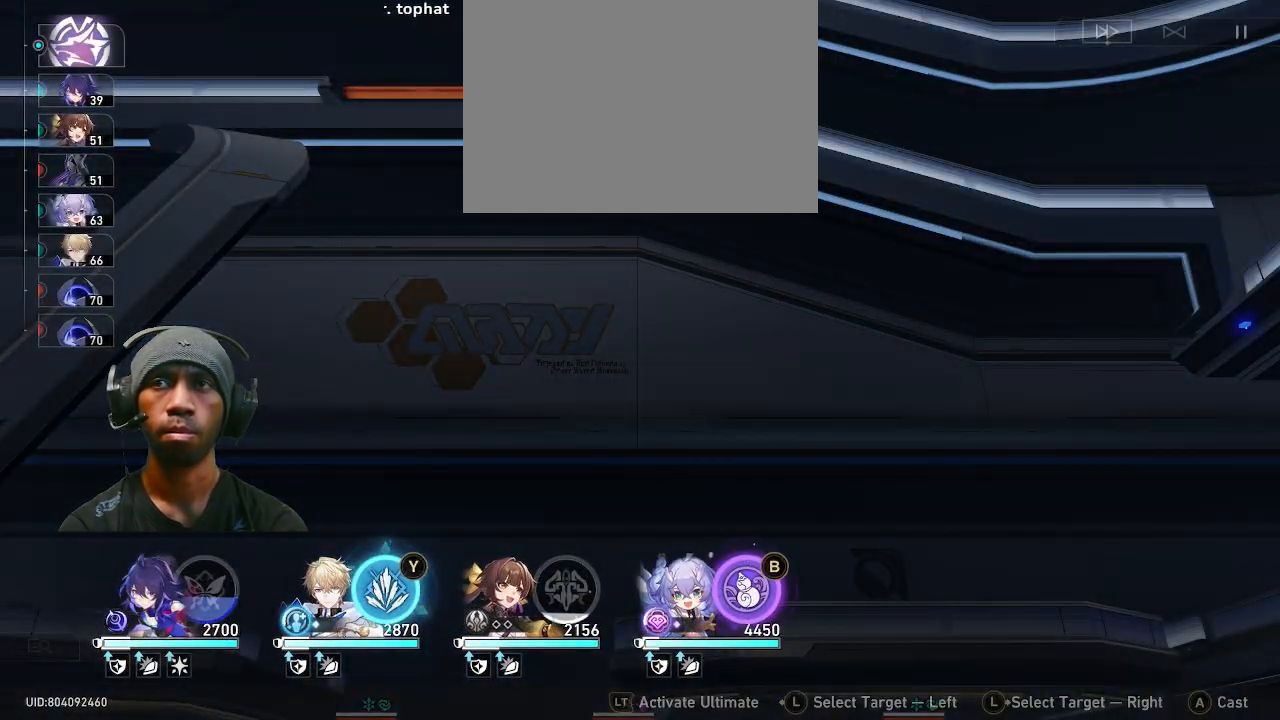
{"dt_ms": 500, "buttons": ["R2"], "left_stick": "center", "right_stick": "center", "events": [[483, "R2", "down"]]}
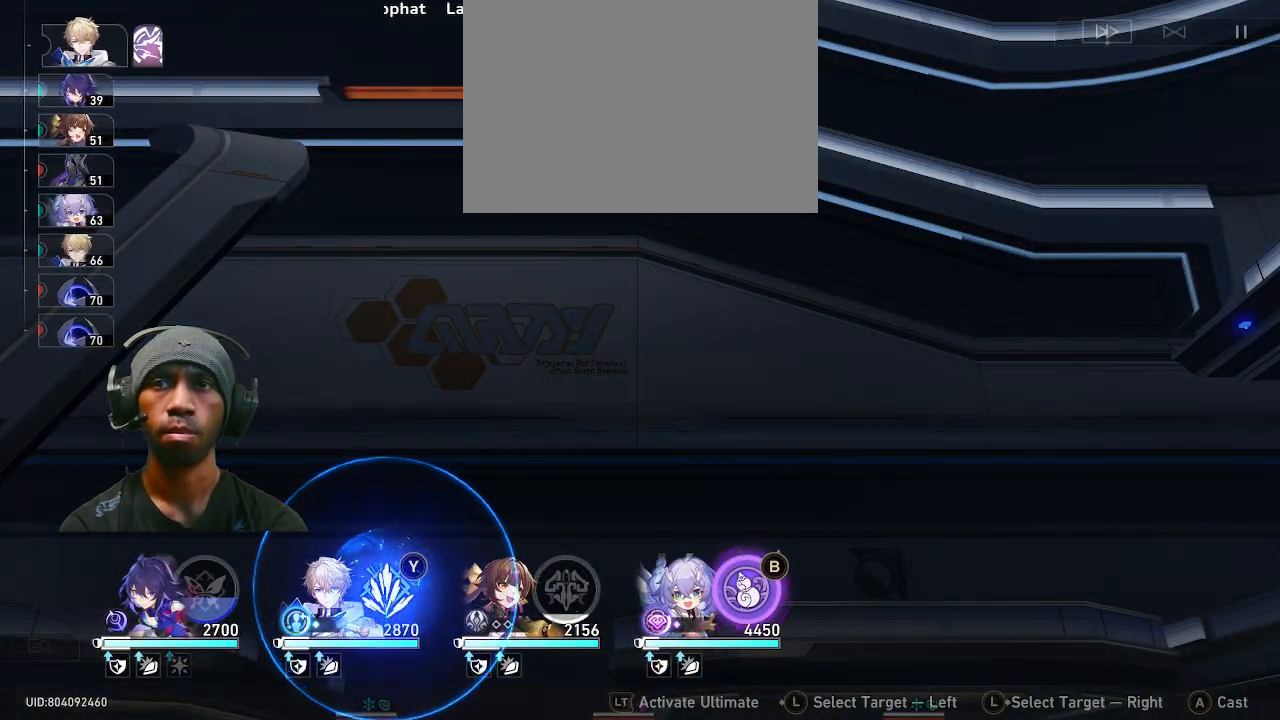
{"dt_ms": 500, "buttons": ["R2"], "left_stick": "center", "right_stick": "center"}
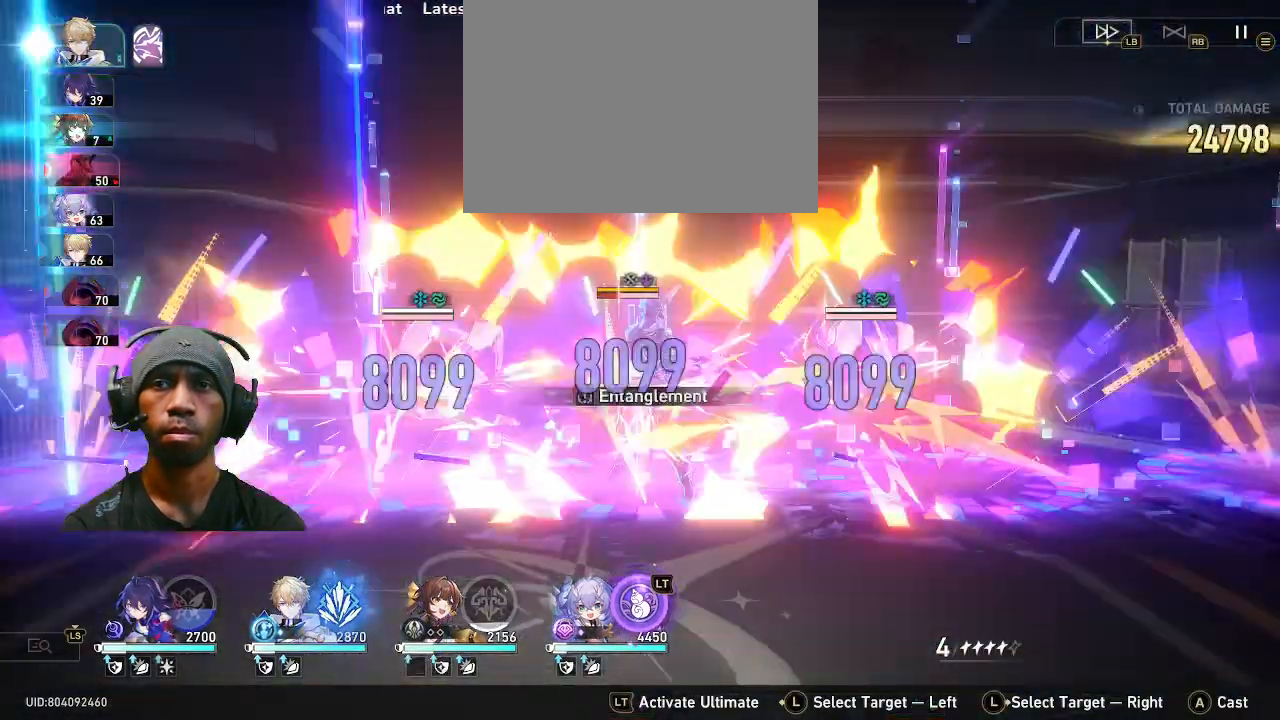
{"dt_ms": 500, "buttons": ["R2"], "left_stick": "center", "right_stick": "center", "events": []}
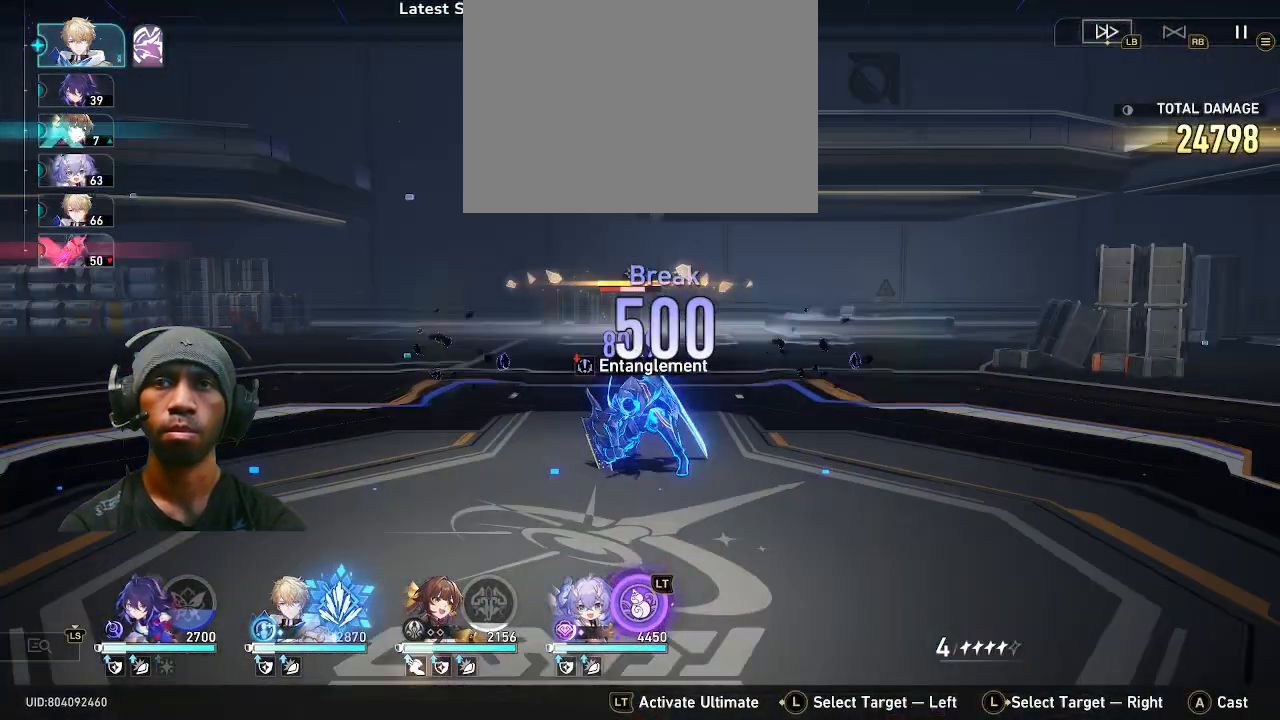
{"dt_ms": 1000, "buttons": ["CROSS", "R2"], "left_stick": "center", "right_stick": "center"}
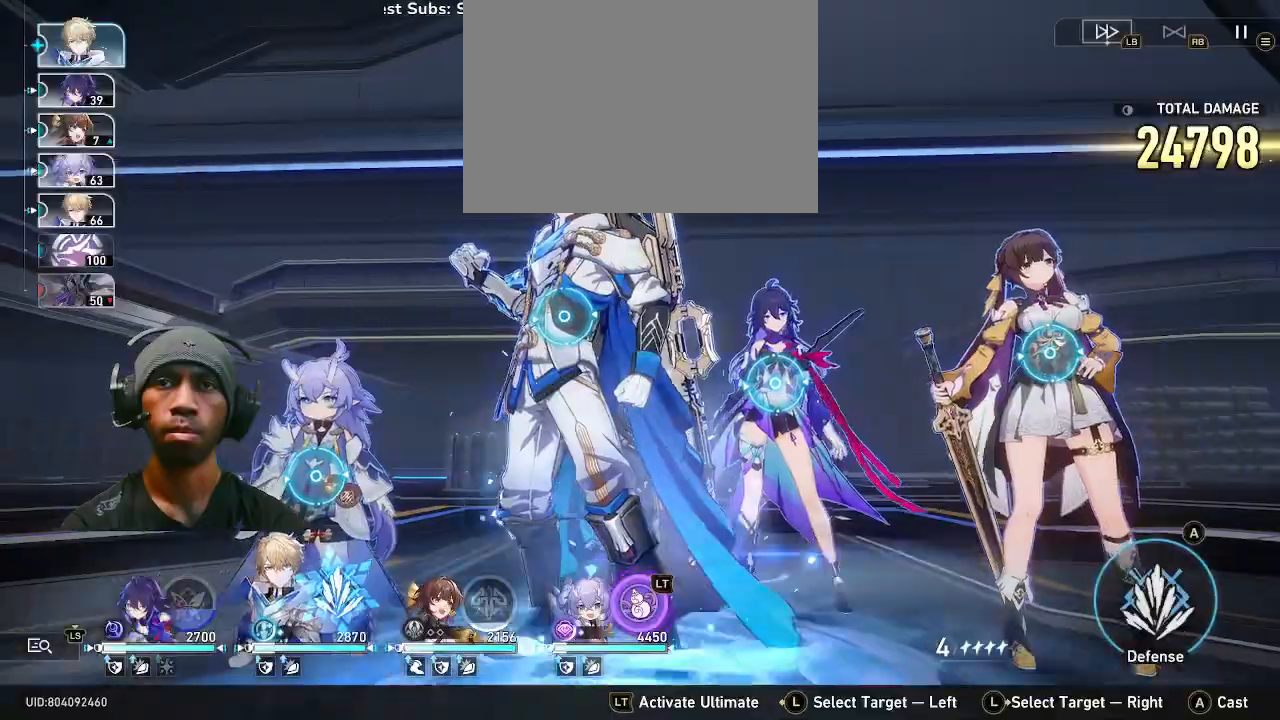
{"dt_ms": 500, "buttons": ["R2"], "left_stick": "center", "right_stick": "center"}
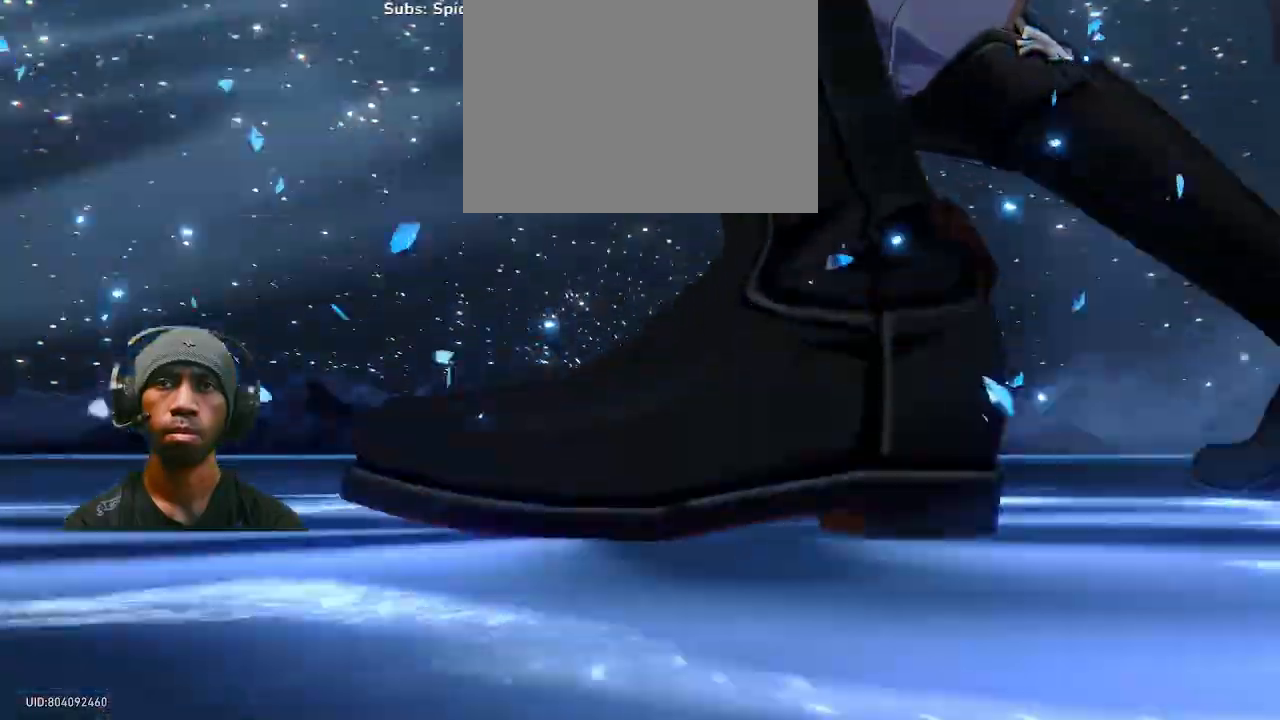
{"dt_ms": 500, "buttons": ["R2"], "left_stick": "center", "right_stick": "center", "events": [[167, "TRIANGLE", "down"], [183, "TRIANGLE", "up"]]}
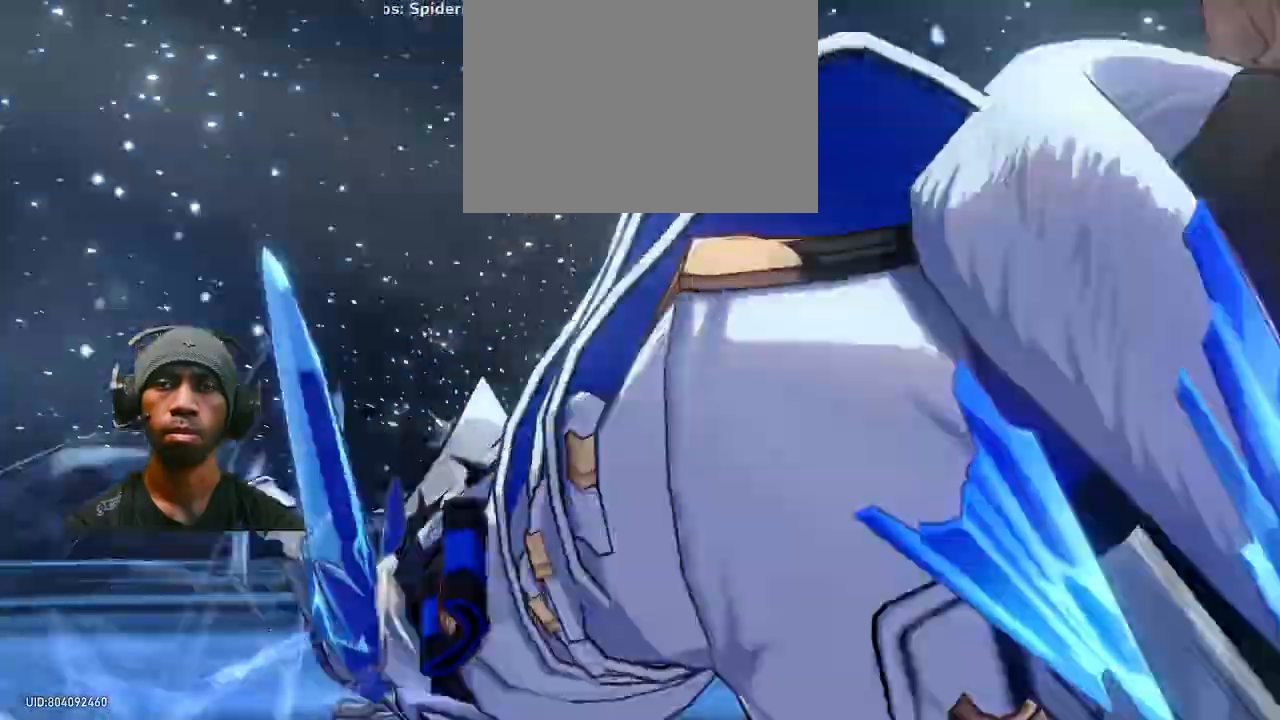
{"dt_ms": 500, "buttons": ["R2"], "left_stick": "center", "right_stick": "center", "events": []}